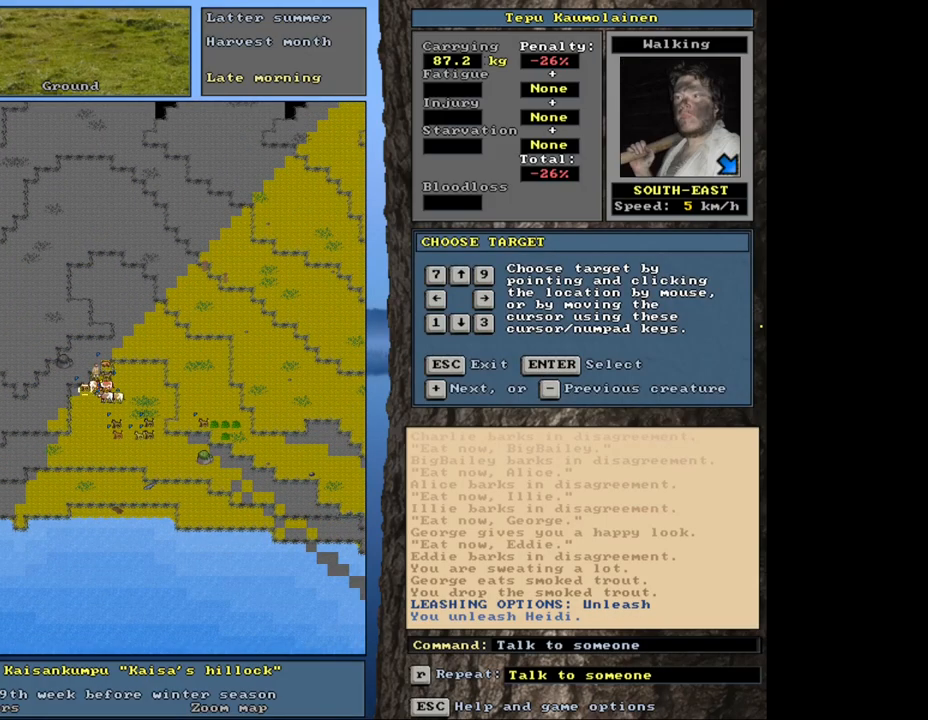
Gameplay with keyboard and mouse; each line is a JSON object with the keys and mouse buttons held at the frame after it. "events" lists presses ("down") and releases ("up") of ".", "/", "0", "1", "2", "3", "4", "5", "6", "8", "9", "a", "alt_l", "alt_r", "b", "backslash", "backspace", "c", "caps_lock", "comma", "ctrl_l", "ctrl_r", "d", "down", "e", "equals", "escape", "f", "f1", "f10", "f11", "f12", "f2", "f3", "f4", "f5", "f6", "f8", "f9", "g", "h", "i", "k", "l", "lbracket", "left", "minus", "n", "num0", "num1", "num2", "num3", "num4", "num5", "num6", "num7", "num8", "num9", "o", "p", "q", "quote", "r", "rbracket", "return", "right", "s", "semicolon", "shift_l", "shift_r", "space", "super", "t", "tab", "tilde", "up", "v", "w", "x", "y", "z", "mouse_left", "mouse_wheel", "mouse_right", "mouse_mb4" and "mouse_mb5" between this image and that frame as [ms after this image, input, new state], when the widget could be followed in between. "mouse_left", "mouse_wheel", "mouse_right", "mouse_mb4", "mouse_mb5" = the "left", "wheel", "right", "mb4", "mb5" buttons of the "mouse" list. No other keys are recorded. "wheel" means that the mouse wheel is clicked or scrolled. Mouse movement is not recorded. Not read: 7 f7 j m other_keys u.
{"keys": ["equals", "shift_l"], "mouse": [], "events": [[50, "equals", "up"], [117, "equals", "down"], [200, "equals", "up"], [300, "equals", "down"], [383, "equals", "up"], [483, "equals", "down"]]}
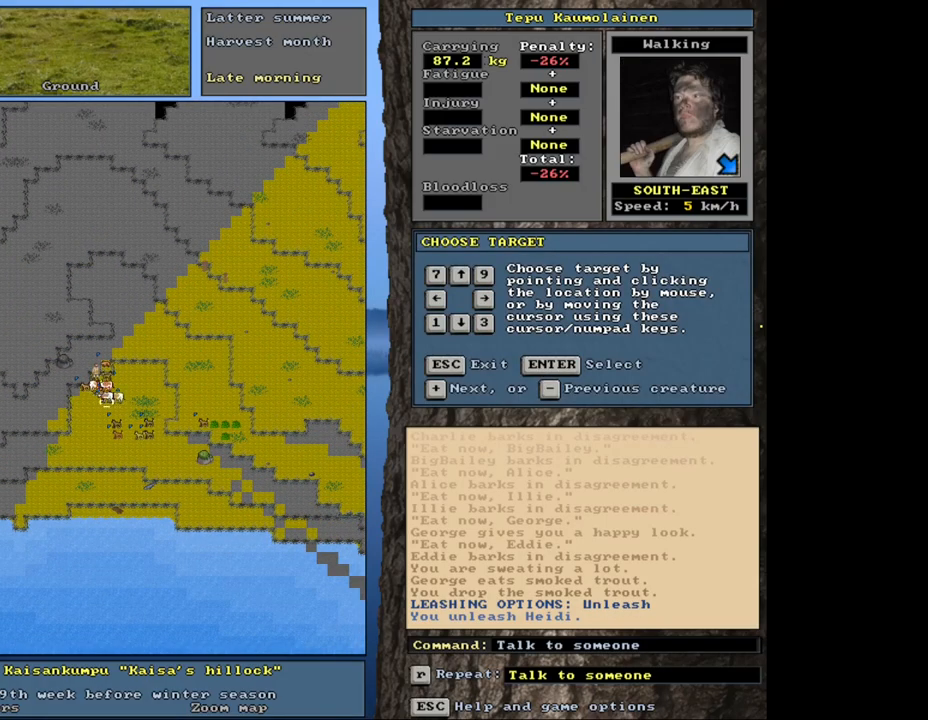
{"keys": ["shift_l"], "mouse": [], "events": [[83, "equals", "up"], [367, "equals", "down"], [467, "equals", "up"]]}
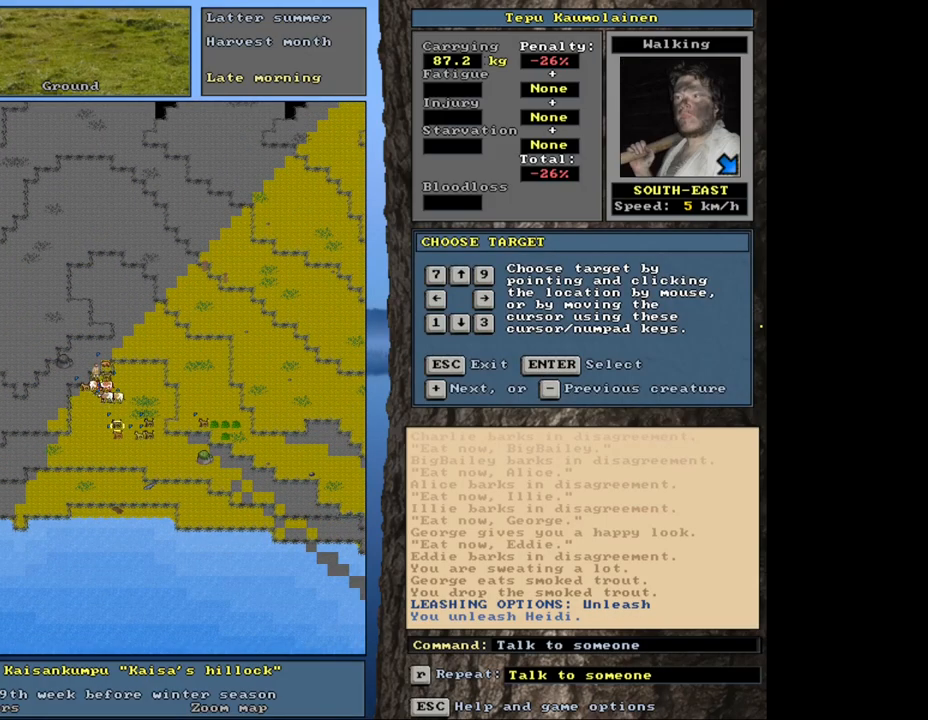
{"keys": ["equals", "shift_l"], "mouse": [], "events": [[250, "return", "down"], [350, "return", "up"], [467, "equals", "down"]]}
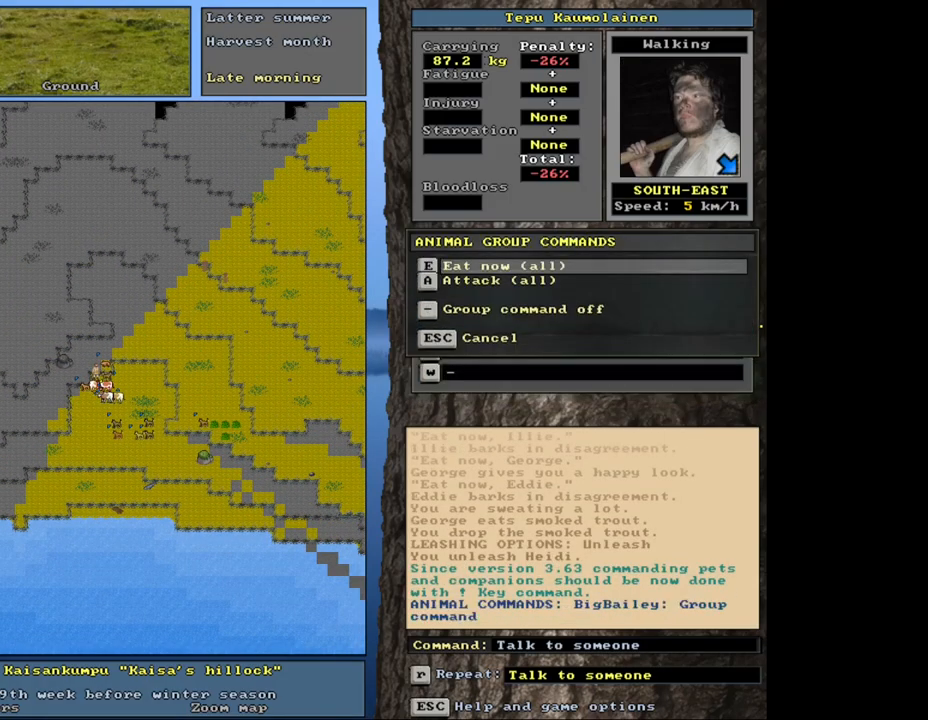
{"keys": [], "mouse": [], "events": [[83, "equals", "up"], [83, "shift_l", "up"], [217, "e", "down"], [350, "e", "up"], [350, "space", "down"], [467, "space", "up"]]}
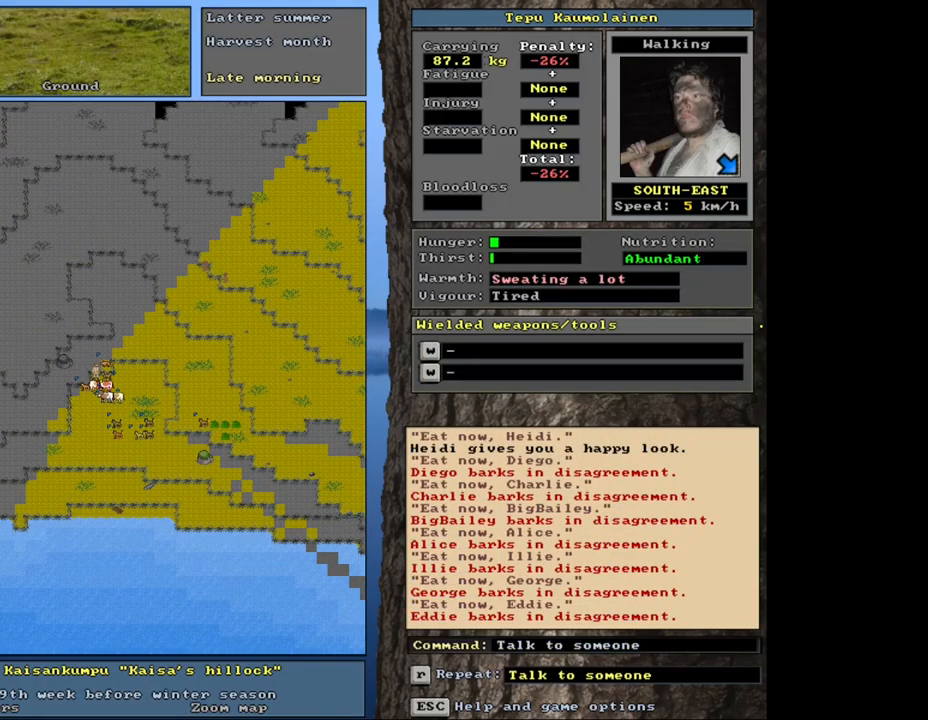
{"keys": [], "mouse": [], "events": []}
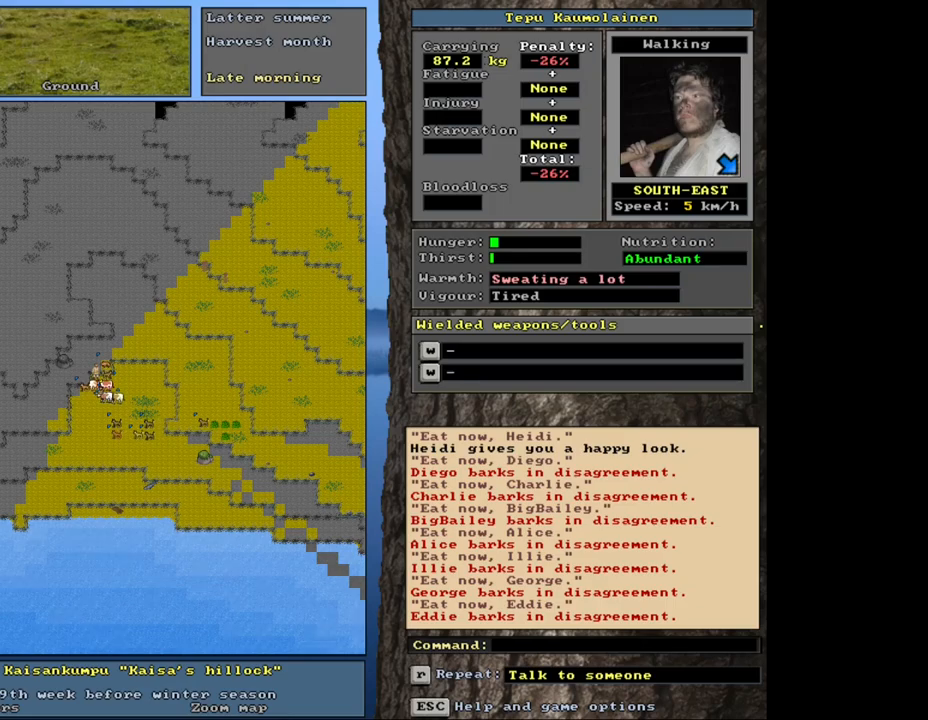
{"keys": ["."], "mouse": [], "events": [[200, ".", "down"]]}
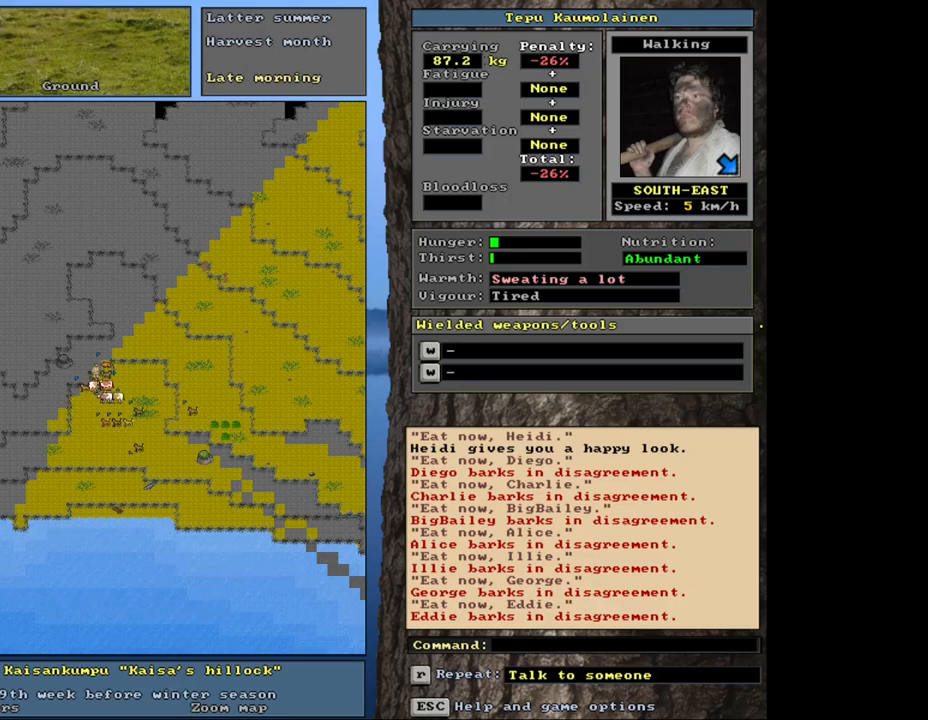
{"keys": ["."], "mouse": [], "events": []}
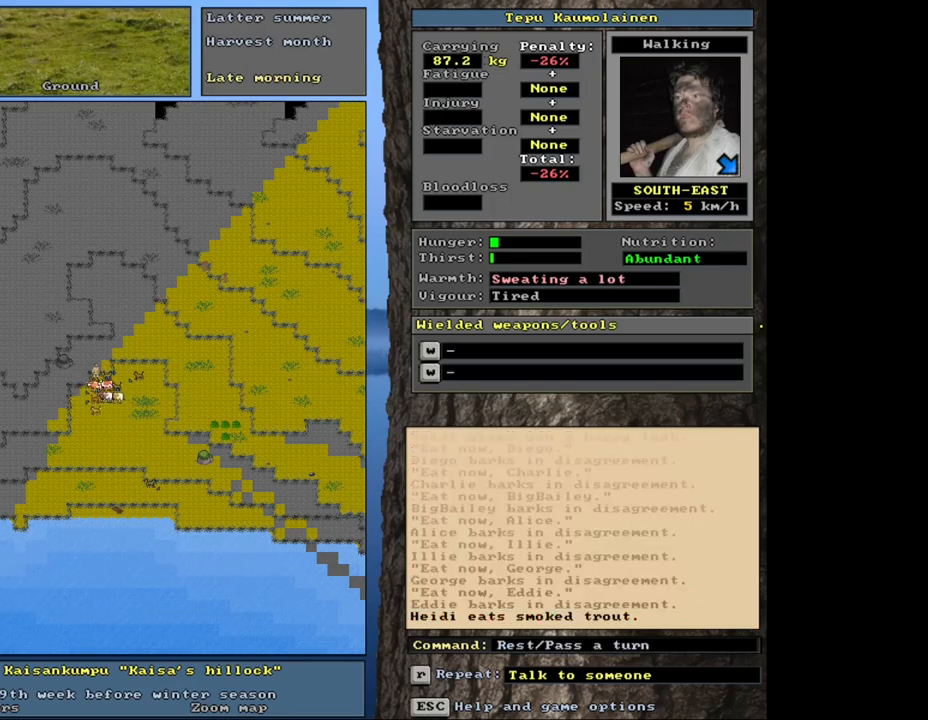
{"keys": [], "mouse": [], "events": [[350, ".", "up"]]}
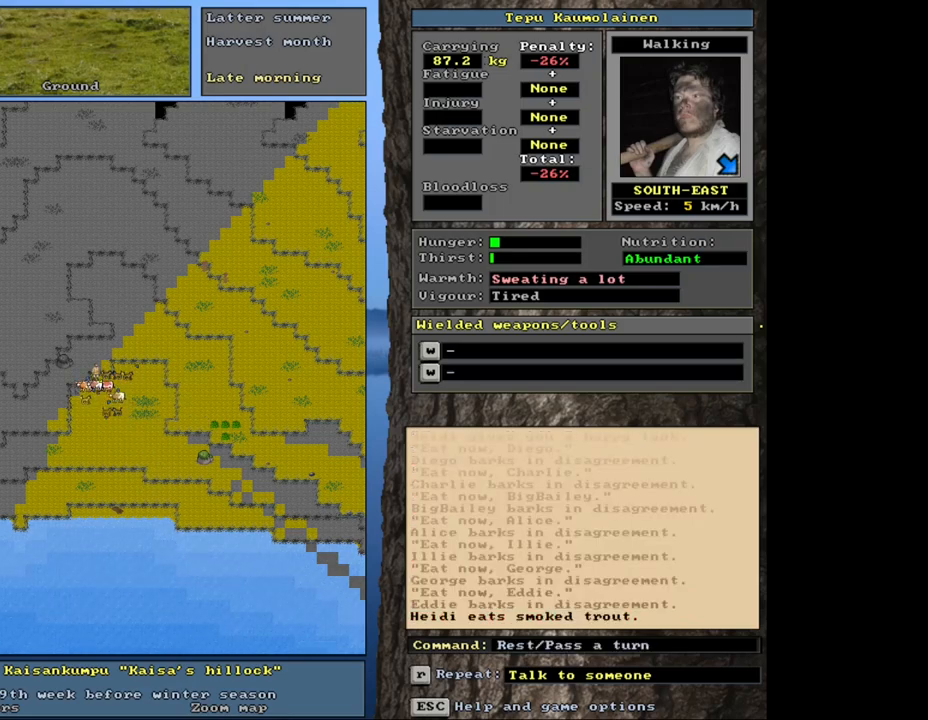
{"keys": [], "mouse": [], "events": []}
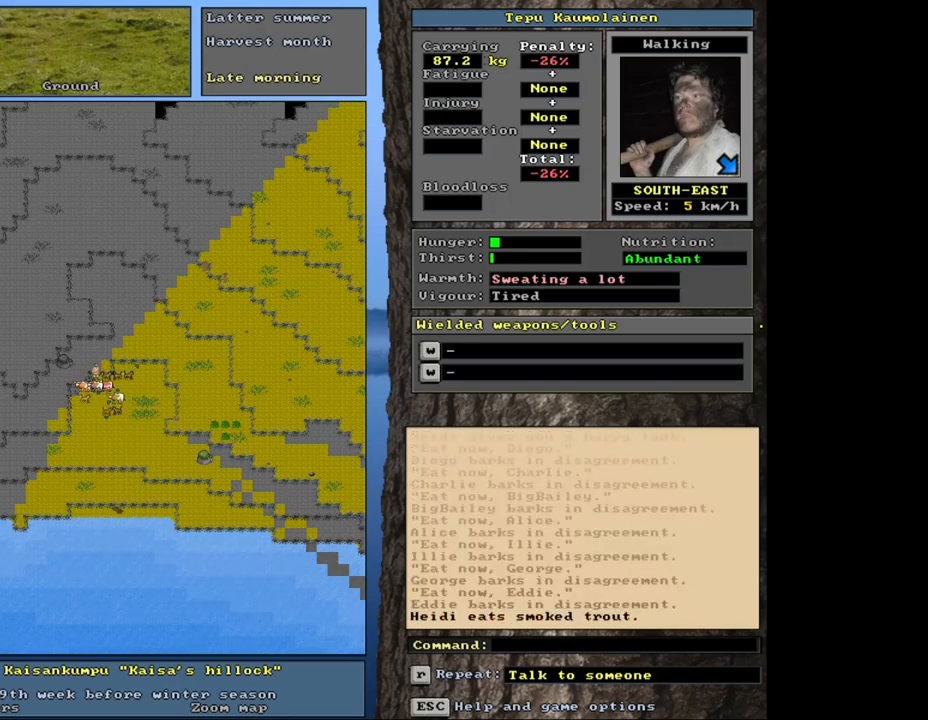
{"keys": ["ctrl_l"], "mouse": [], "events": [[483, "ctrl_l", "down"]]}
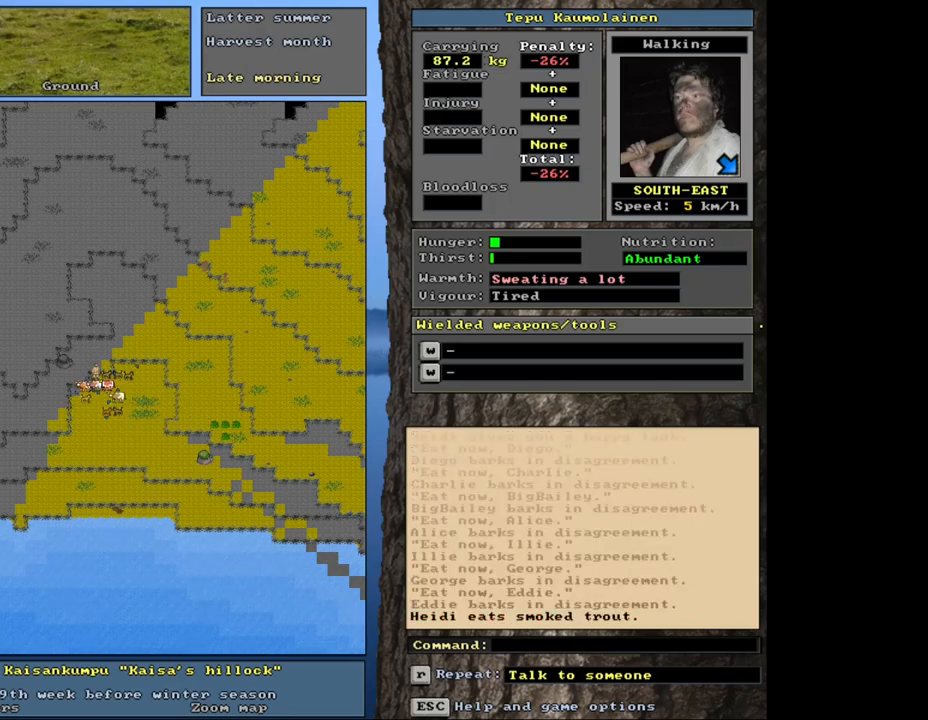
{"keys": [], "mouse": [], "events": [[200, "ctrl_l", "up"], [383, "a", "down"], [483, "a", "up"]]}
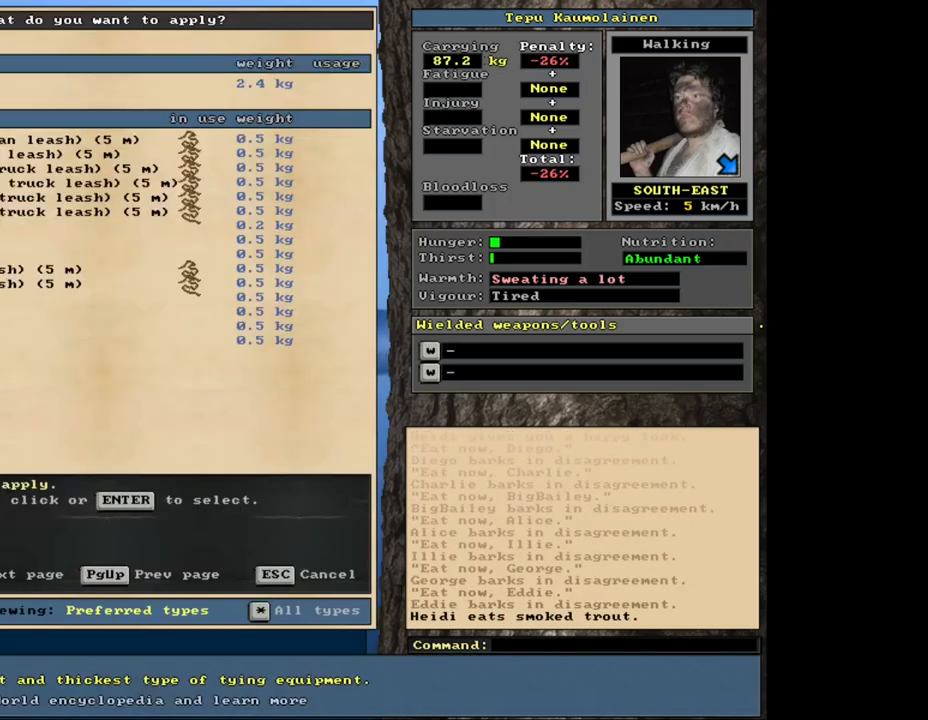
{"keys": [], "mouse": [], "events": [[400, "escape", "down"], [467, "escape", "up"]]}
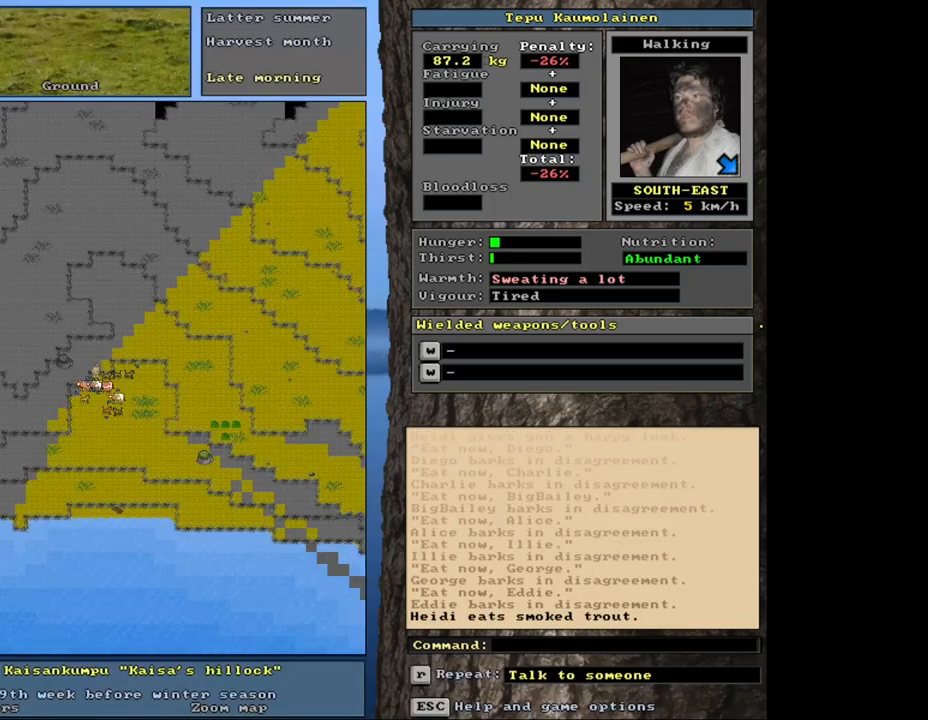
{"keys": ["ctrl_l", "num6"], "mouse": [], "events": [[167, "ctrl_l", "down"], [217, "num6", "down"], [283, "num6", "up"], [433, "num6", "down"]]}
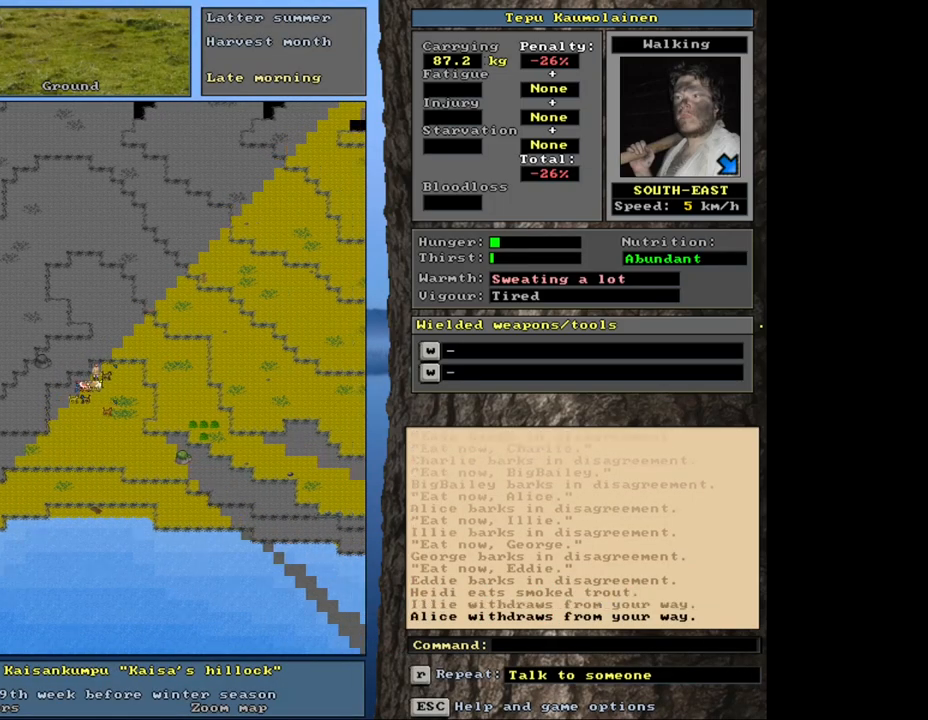
{"keys": ["num2"], "mouse": [], "events": [[17, "num6", "up"], [83, "ctrl_l", "up"], [317, "a", "down"], [400, "a", "up"], [483, "num2", "down"]]}
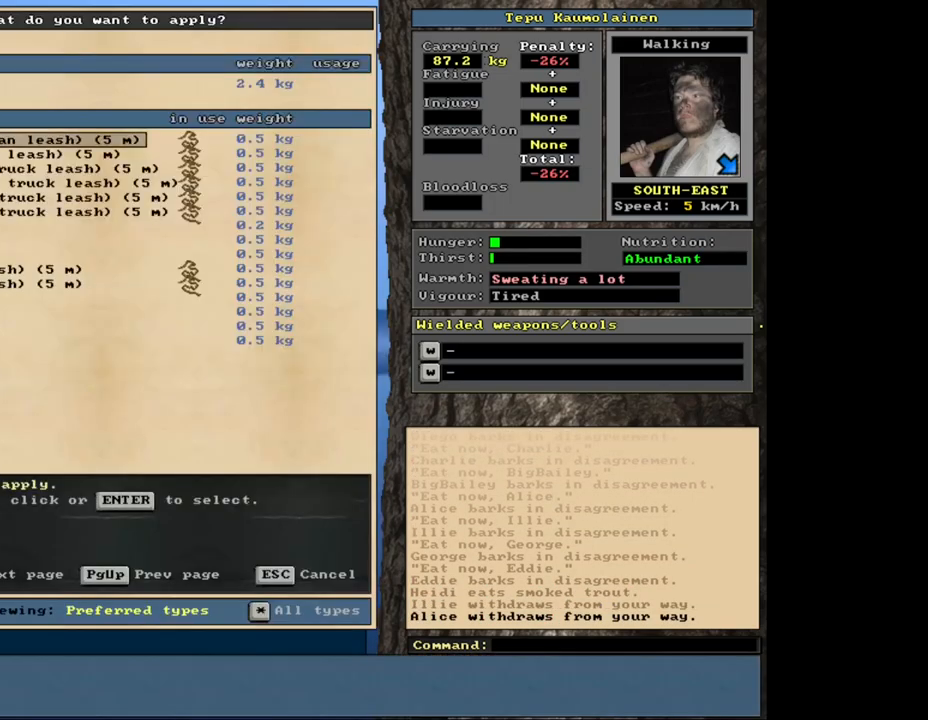
{"keys": ["num2"], "mouse": [], "events": [[83, "num2", "up"], [417, "num2", "down"]]}
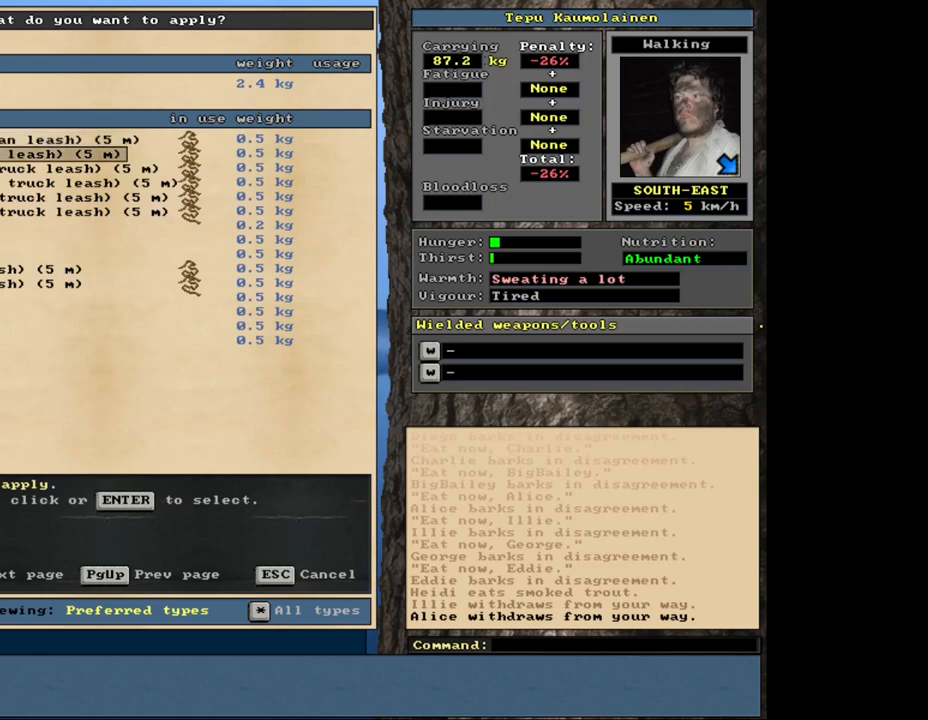
{"keys": [], "mouse": [], "events": [[50, "num2", "up"], [150, "num2", "down"], [200, "num2", "up"], [267, "num2", "down"], [333, "num2", "up"], [417, "num2", "down"], [483, "num2", "up"]]}
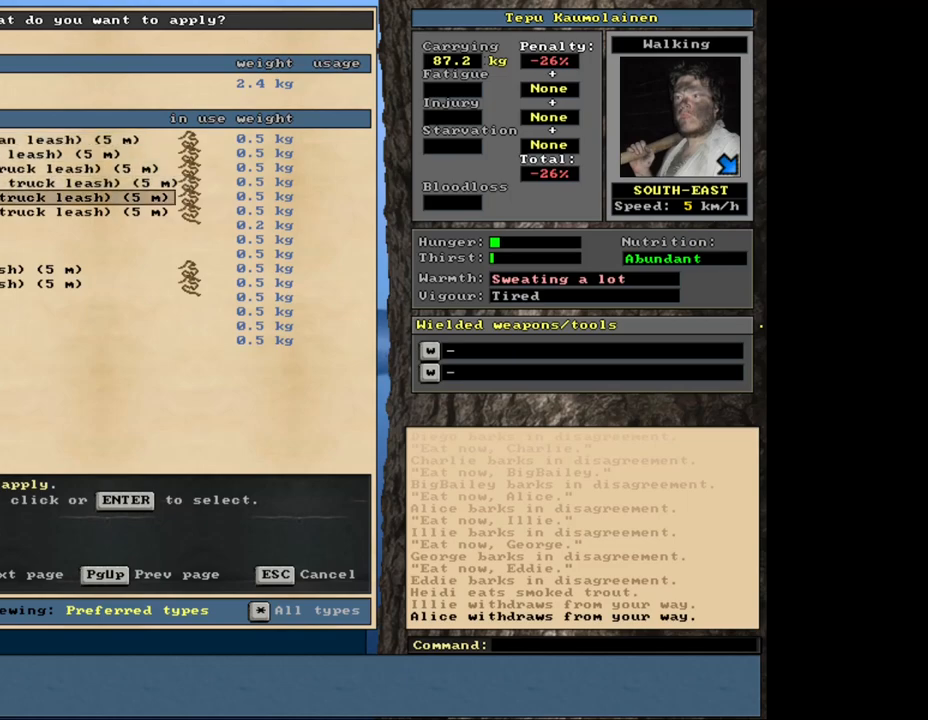
{"keys": [], "mouse": [], "events": [[67, "num2", "down"], [150, "num2", "up"], [233, "num2", "down"], [283, "num2", "up"], [367, "num2", "down"], [450, "num2", "up"]]}
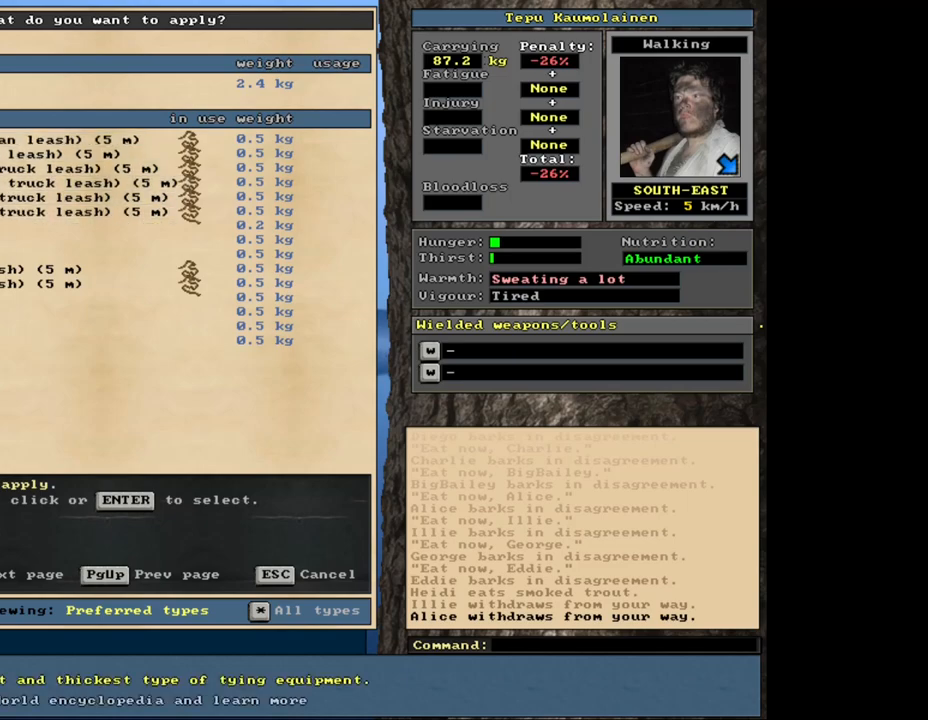
{"keys": [], "mouse": [], "events": [[350, "num6", "down"], [450, "num6", "up"]]}
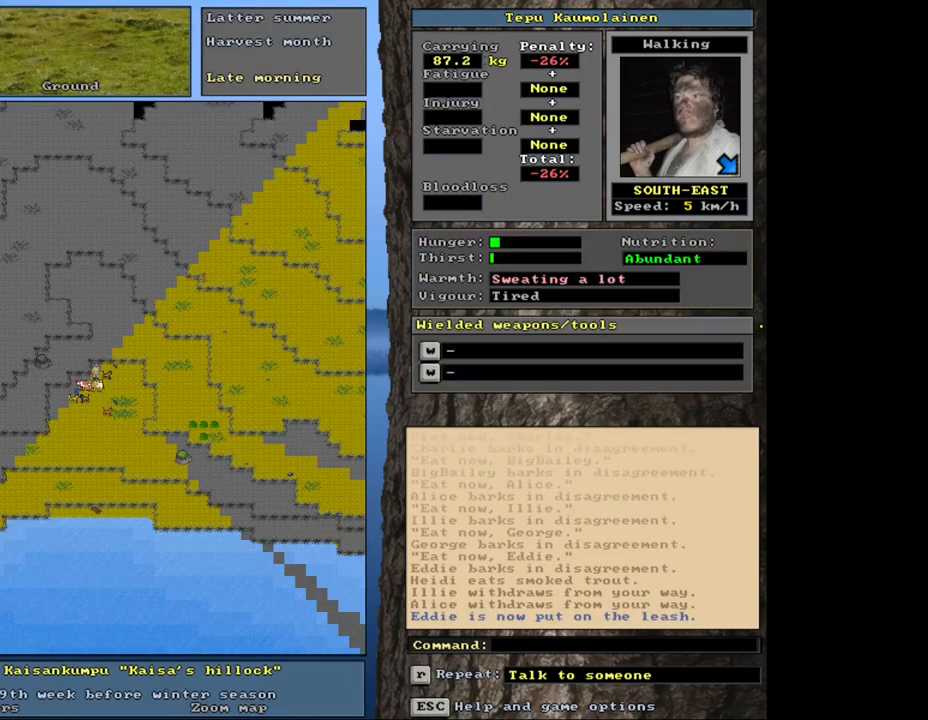
{"keys": ["ctrl_l"], "mouse": [], "events": [[217, "num6", "down"], [333, "num6", "up"], [467, "ctrl_l", "down"]]}
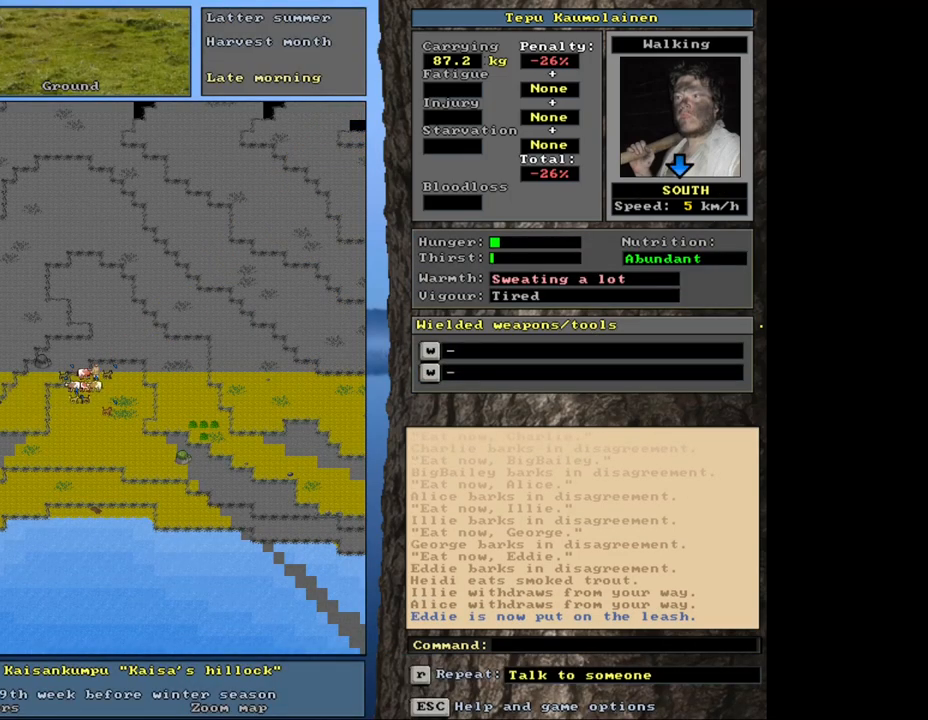
{"keys": ["ctrl_l"], "mouse": [], "events": [[33, "num2", "down"], [167, "num2", "up"], [317, "num3", "down"], [400, "num3", "up"]]}
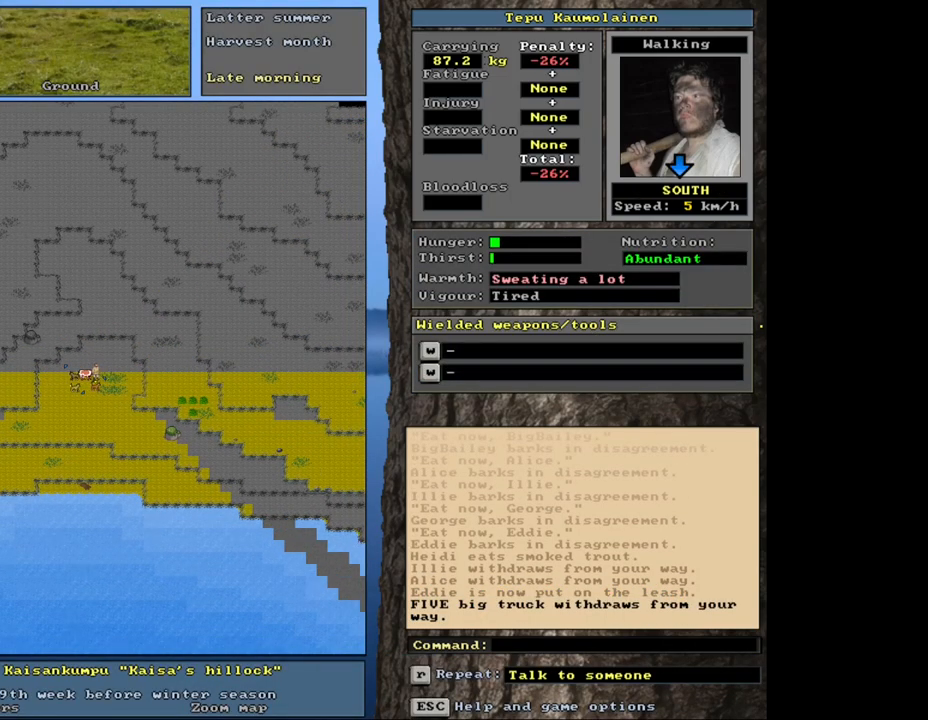
{"keys": ["num2"], "mouse": [], "events": [[33, "ctrl_l", "up"], [233, "a", "down"], [333, "a", "up"], [450, "num2", "down"]]}
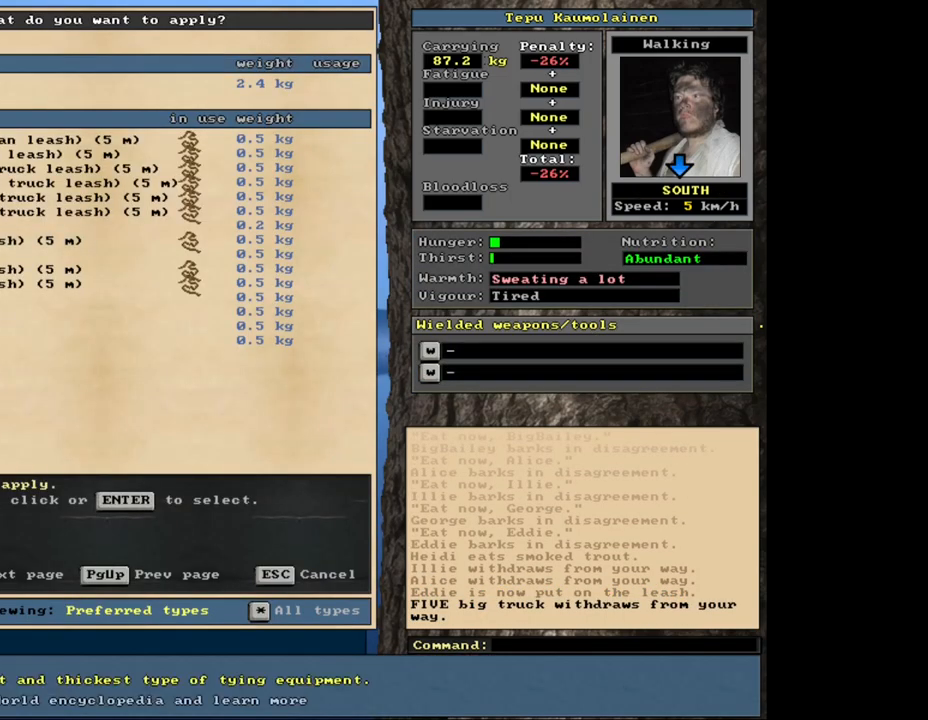
{"keys": [], "mouse": [], "events": [[67, "num2", "up"], [267, "num2", "down"], [333, "num2", "up"], [433, "num2", "down"], [500, "num2", "up"]]}
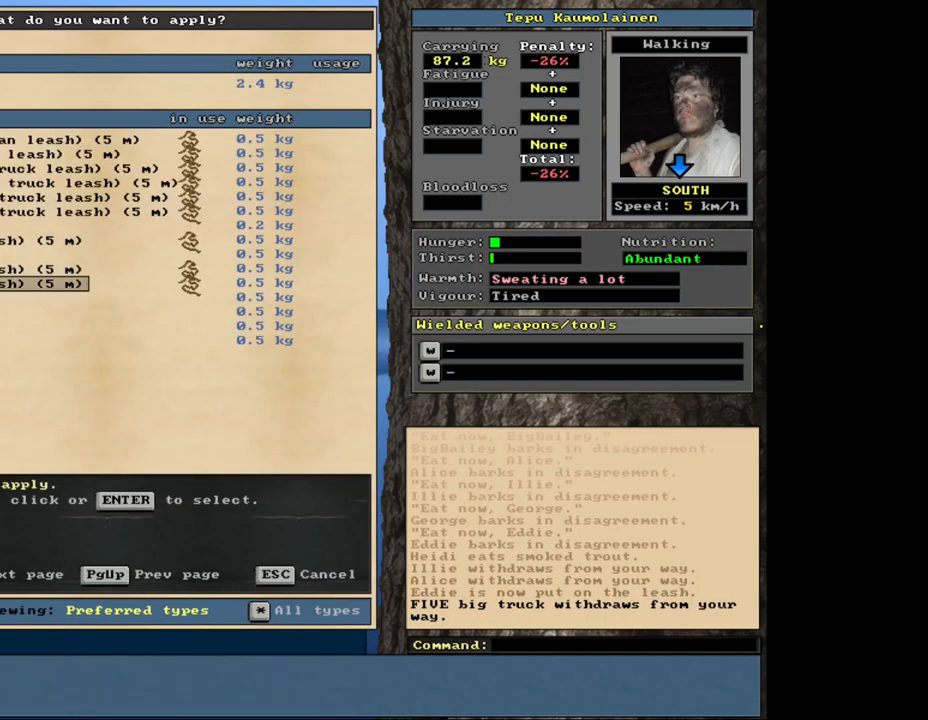
{"keys": [], "mouse": [], "events": [[200, "num2", "down"], [283, "num2", "up"]]}
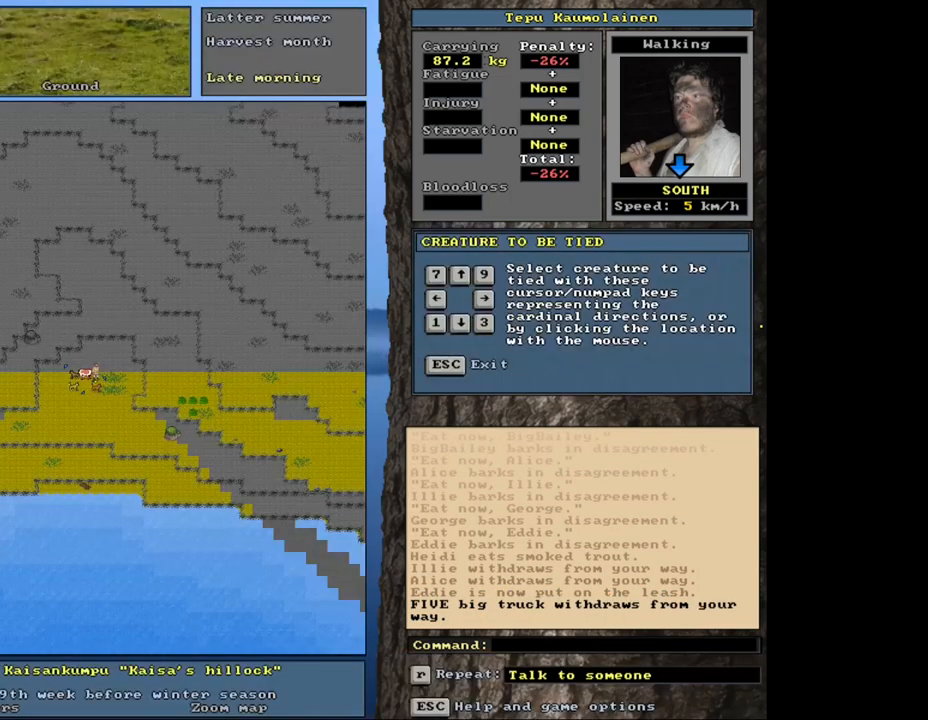
{"keys": [], "mouse": [], "events": [[117, "num3", "down"], [233, "num3", "up"]]}
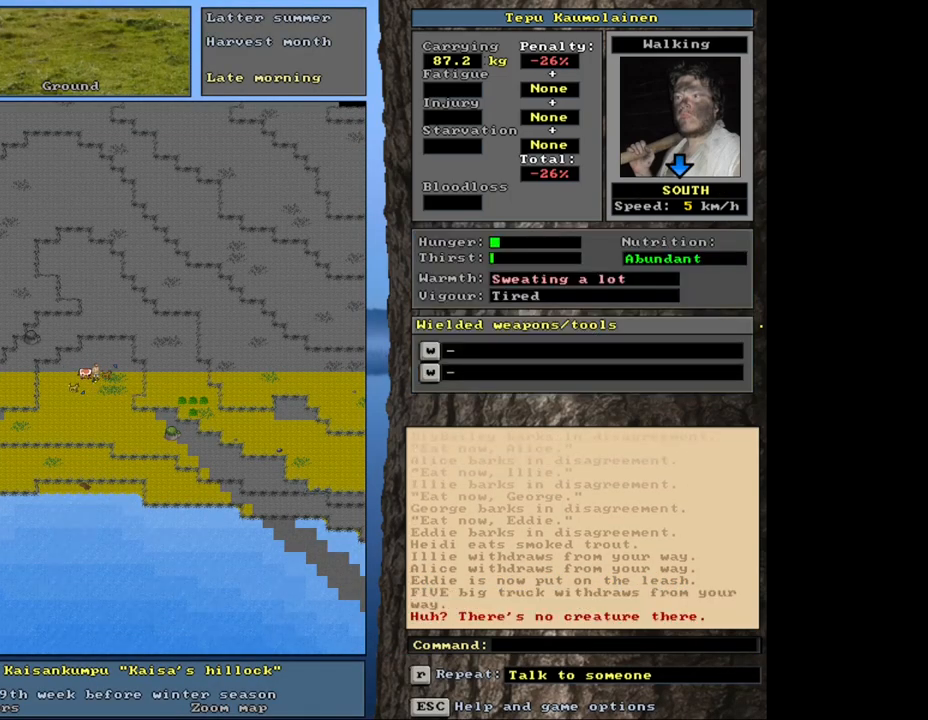
{"keys": ["ctrl_l"], "mouse": [], "events": [[467, "ctrl_l", "down"]]}
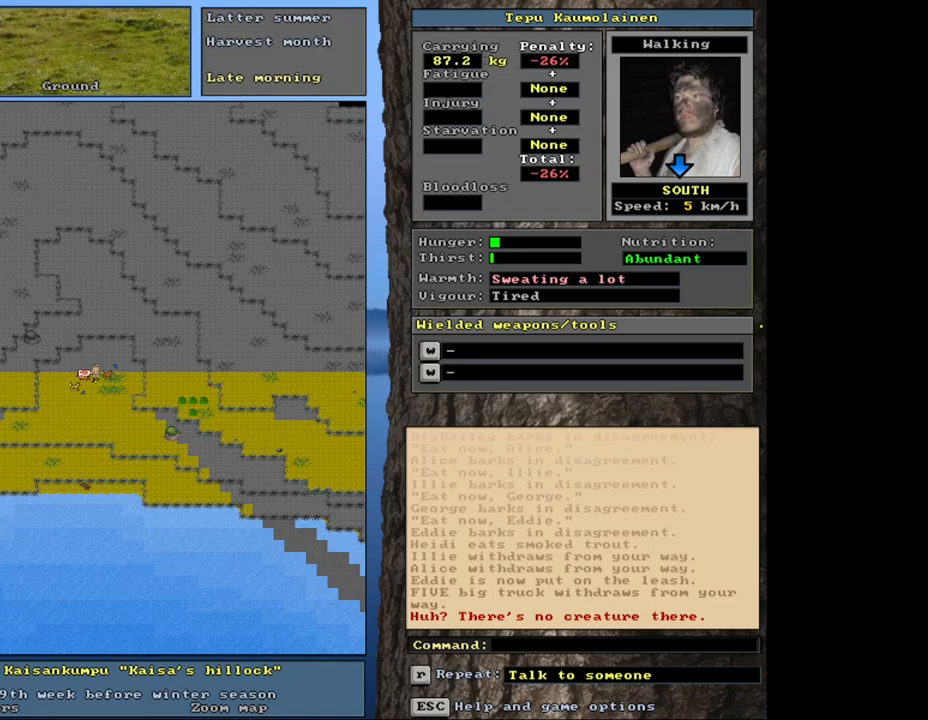
{"keys": [], "mouse": [], "events": [[33, "num1", "down"], [117, "num1", "up"], [150, "ctrl_l", "up"], [383, "a", "down"], [467, "a", "up"]]}
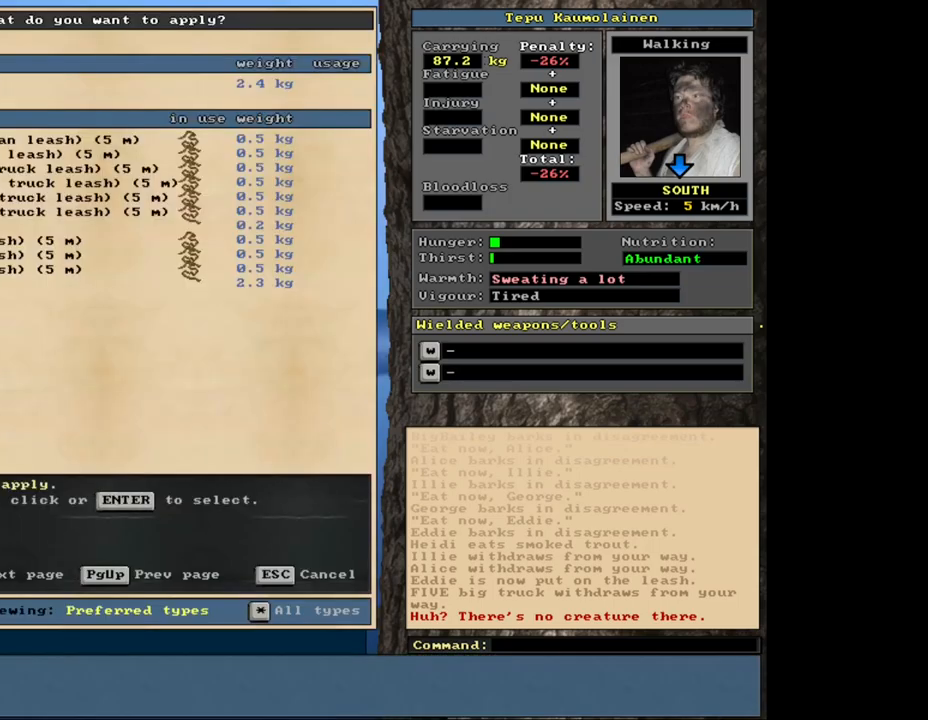
{"keys": [], "mouse": [], "events": [[150, "num2", "down"], [267, "num2", "up"], [433, "num2", "down"], [500, "num2", "up"]]}
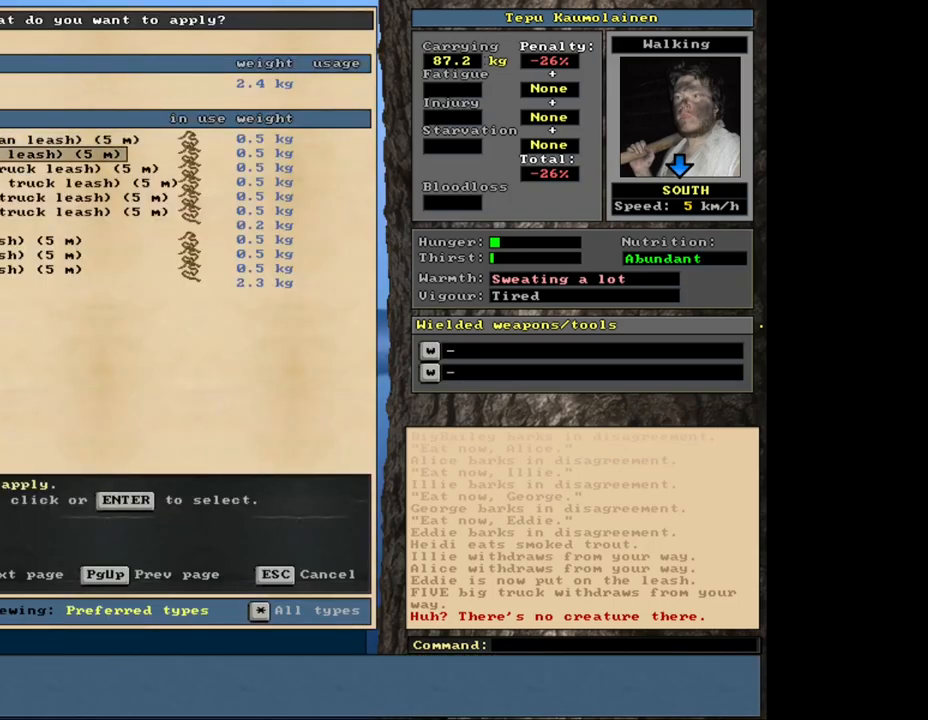
{"keys": ["num2"], "mouse": [], "events": [[67, "num2", "down"]]}
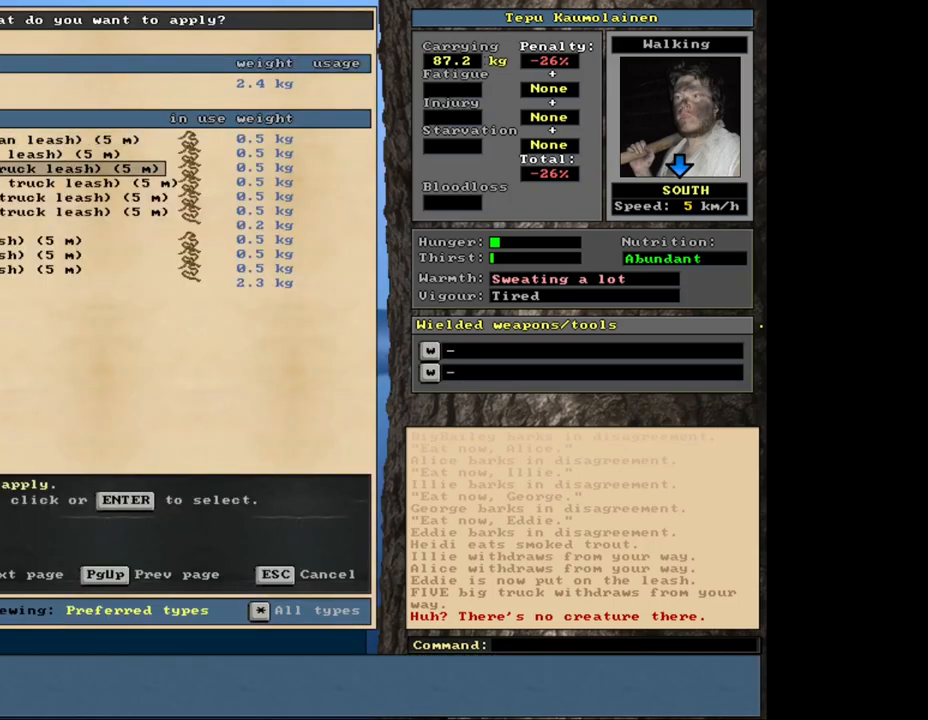
{"keys": [], "mouse": [], "events": [[383, "num2", "up"]]}